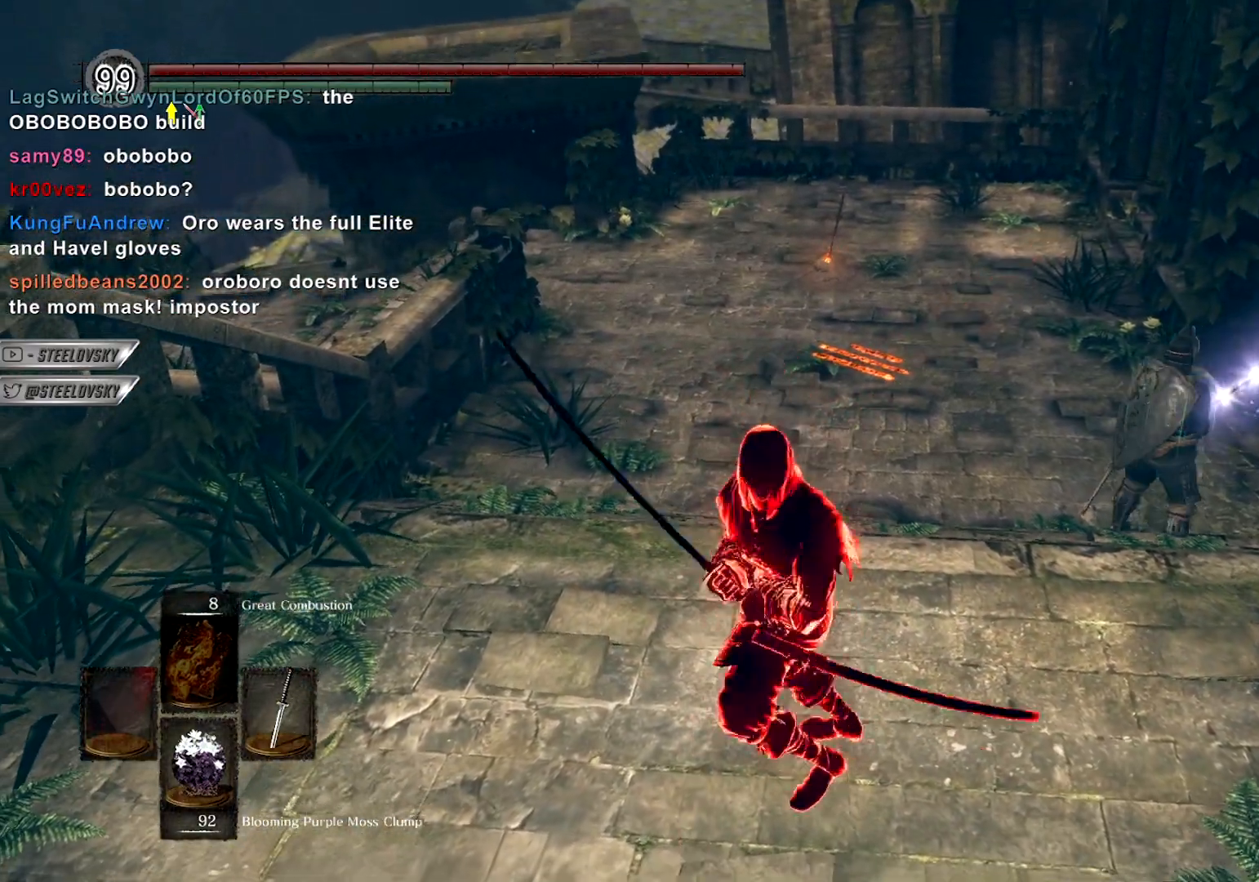
Gameplay with a controller (PlayStation layout); each line is a JSON object with the inputs held at the frame after it. "events" lists button and stick changes between this image and that frame as [ms after this image, input, new state], when the widget could be followed in between. Not read: L3.
{"buttons": [], "left_stick": "down-left", "right_stick": "center", "events": []}
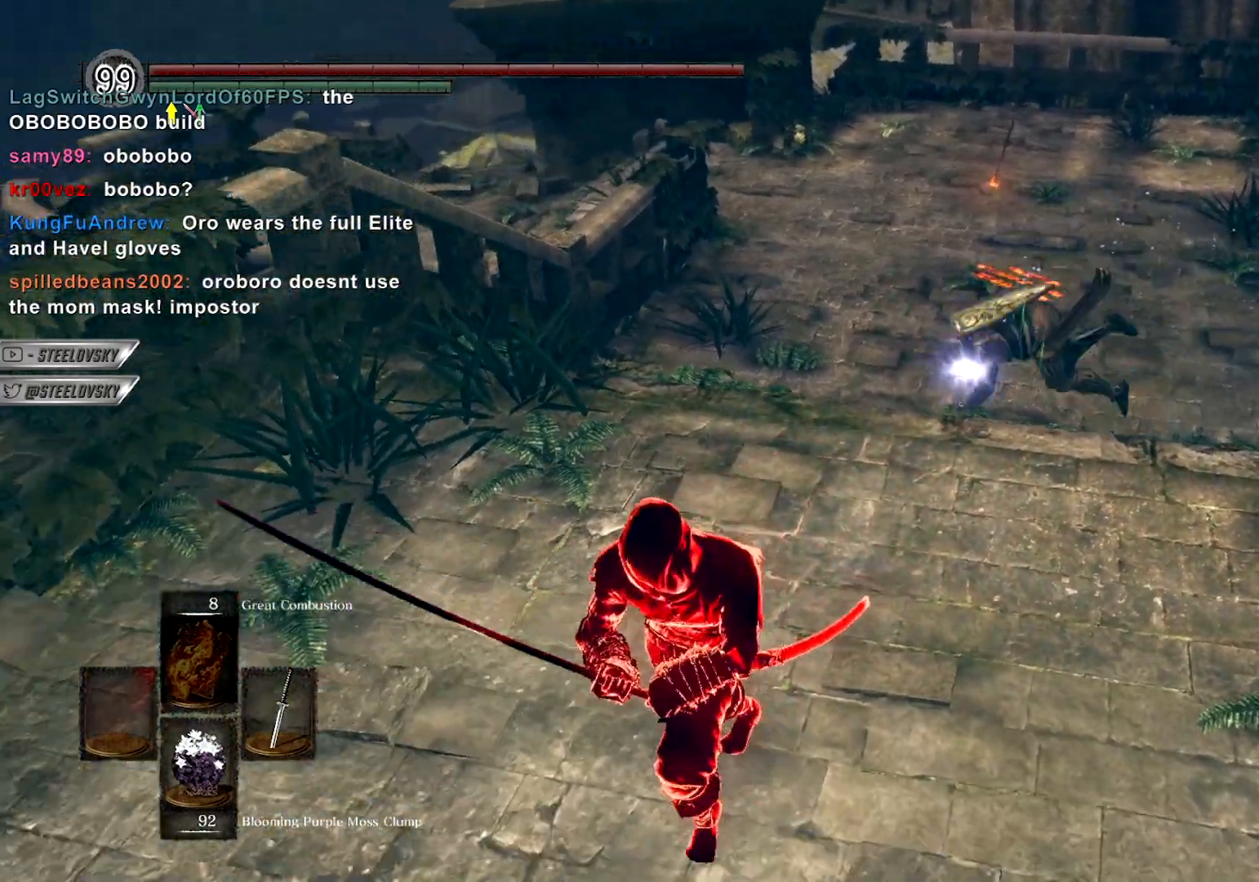
{"buttons": [], "left_stick": "center", "right_stick": "center", "events": [[117, "left_stick", "down-right"], [183, "left_stick", "up-right"], [233, "left_stick", "center"], [417, "L1", "down"], [500, "L1", "up"]]}
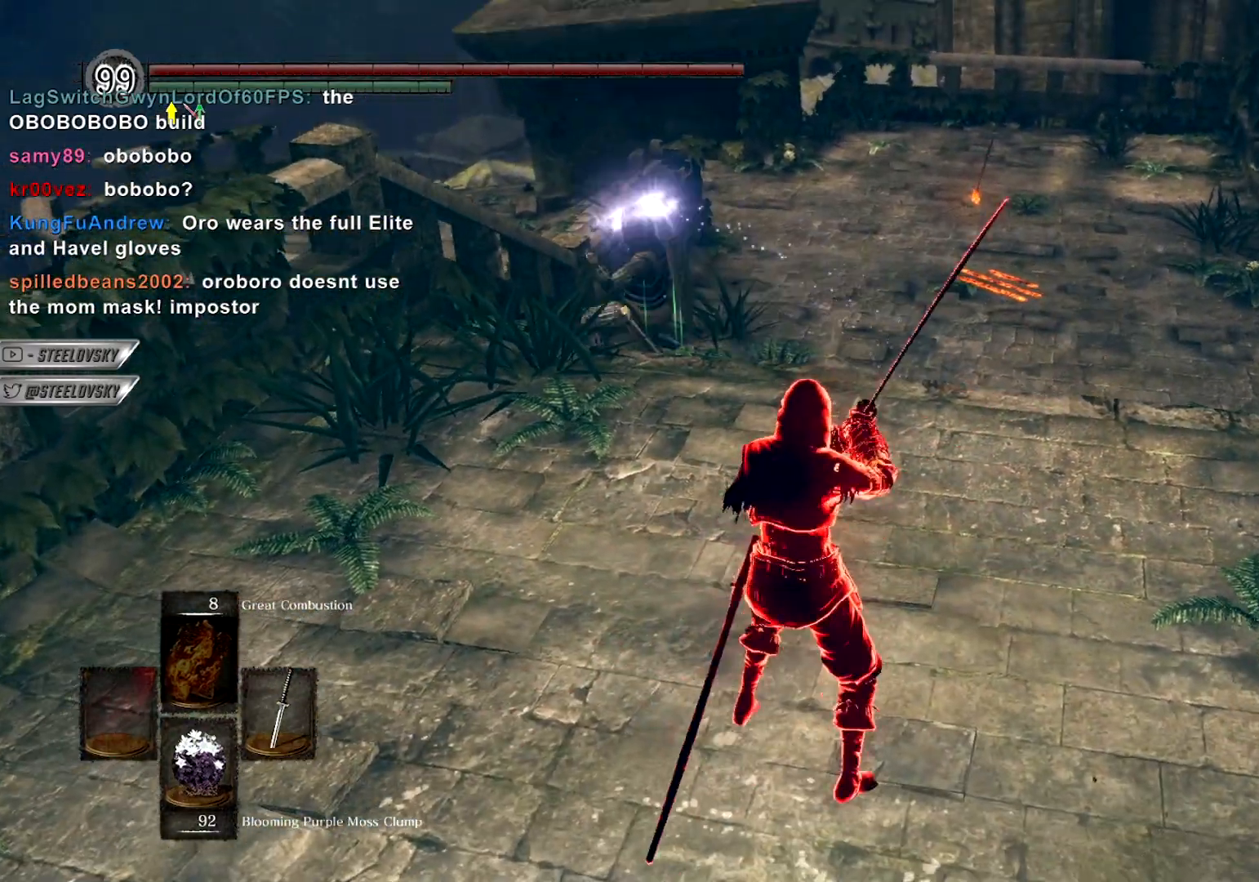
{"buttons": ["R3"], "left_stick": "up-right", "right_stick": "center", "events": [[100, "L1", "down"], [117, "R3", "down"], [167, "L1", "up"], [217, "R3", "up"], [250, "L1", "down"], [350, "L1", "up"], [483, "R3", "down"], [483, "left_stick", "up-right"]]}
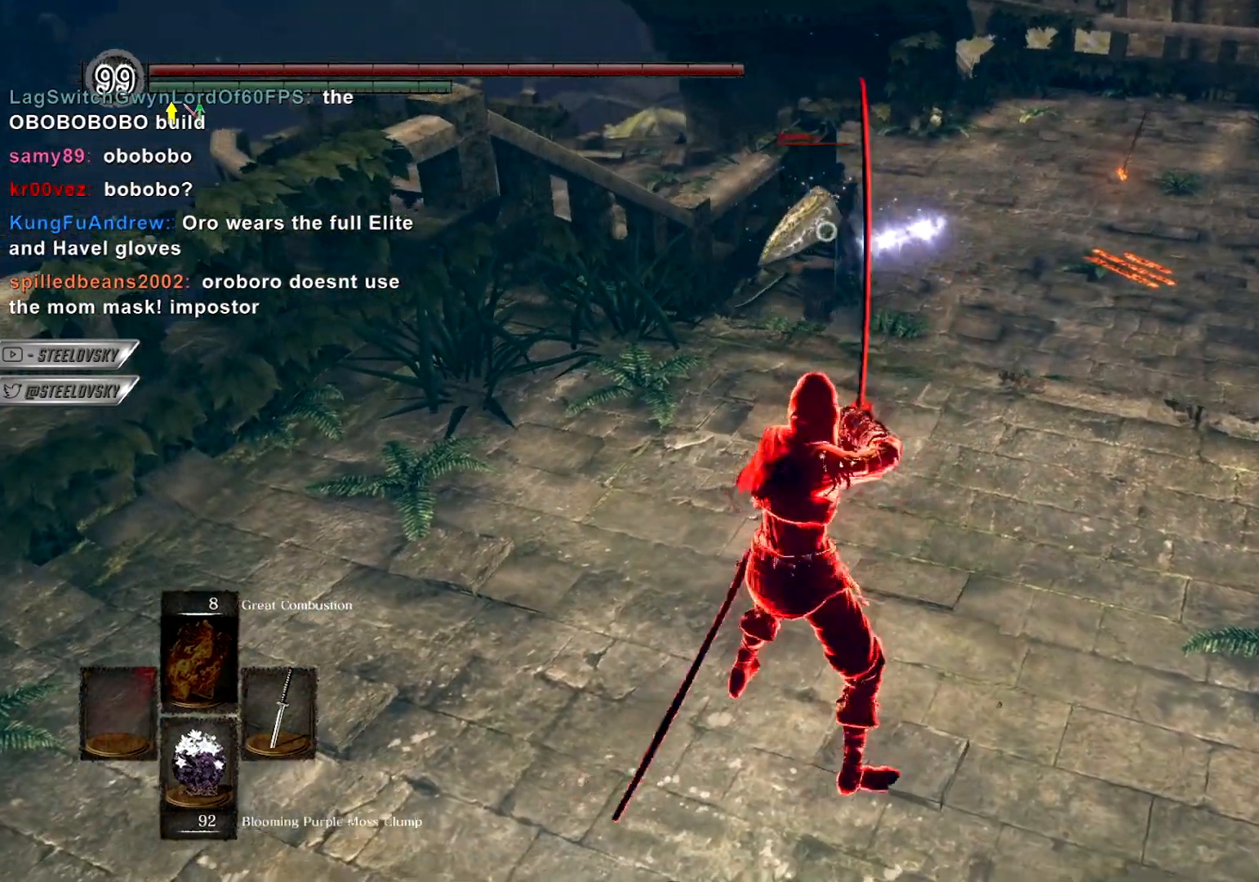
{"buttons": ["CIRCLE"], "left_stick": "down", "right_stick": "center", "events": [[83, "R3", "up"], [150, "left_stick", "down"], [217, "CIRCLE", "down"]]}
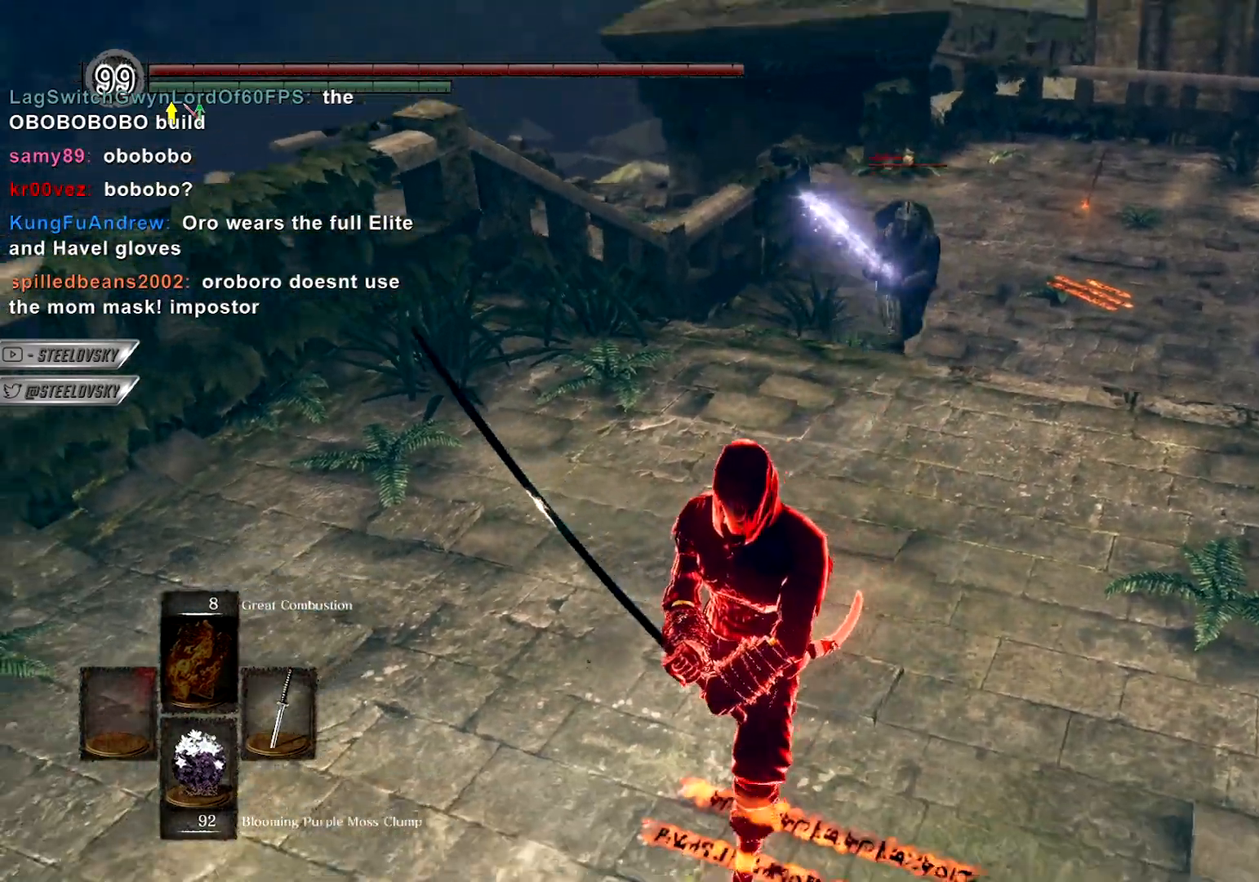
{"buttons": ["CIRCLE"], "left_stick": "down", "right_stick": "center", "events": []}
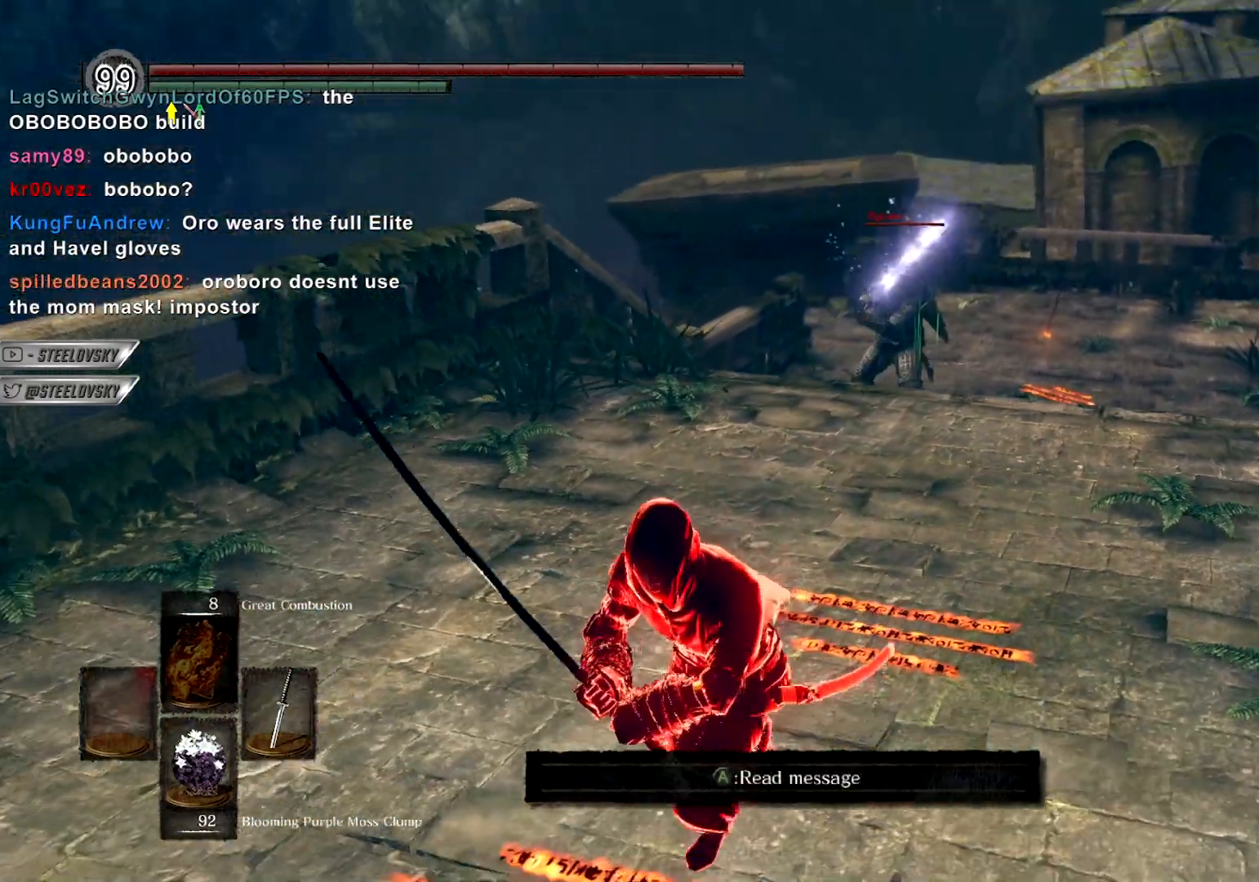
{"buttons": ["CIRCLE", "L1"], "left_stick": "center", "right_stick": "center", "events": [[83, "L1", "down"], [133, "left_stick", "up-right"], [217, "L1", "up"], [283, "L1", "down"], [317, "R3", "down"], [383, "L1", "up"], [433, "R3", "up"], [450, "L1", "down"], [450, "left_stick", "center"]]}
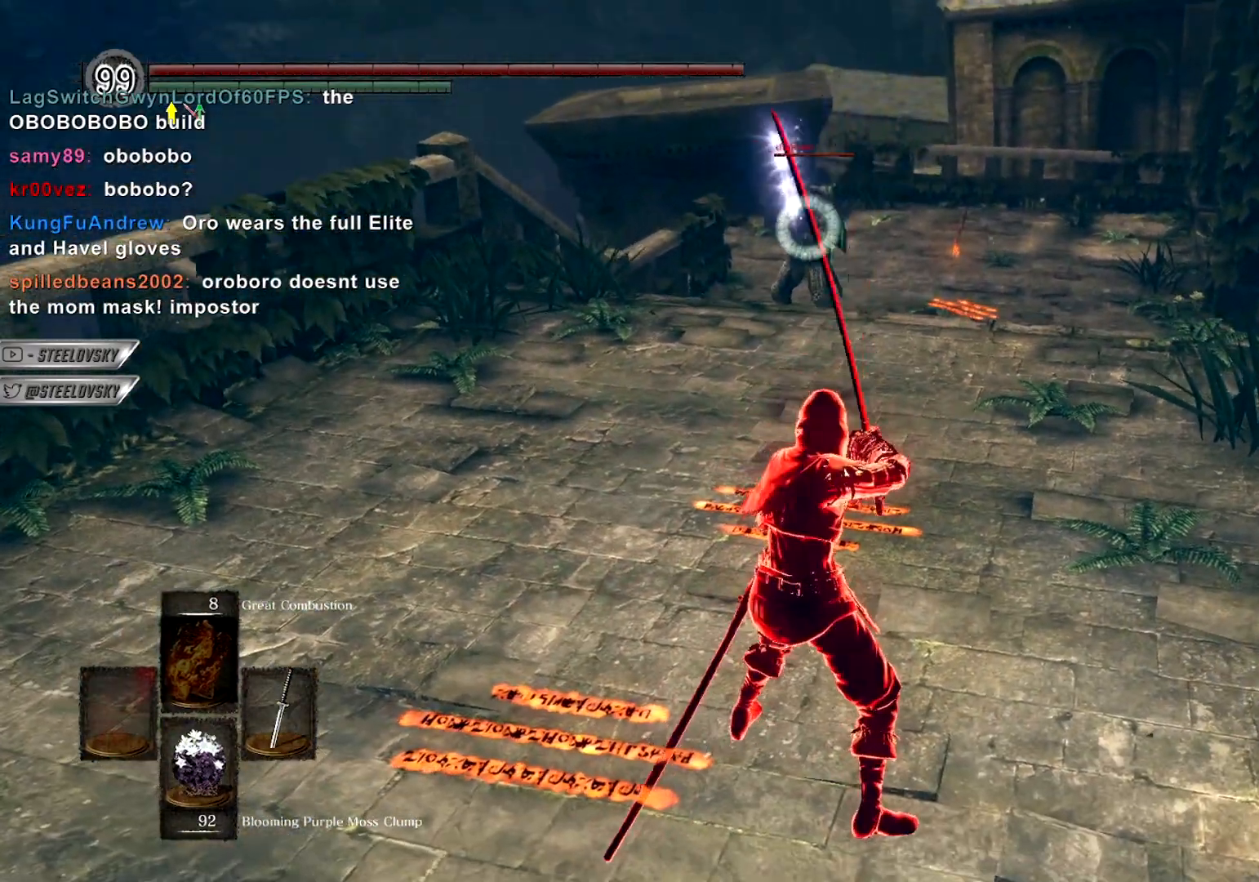
{"buttons": ["CIRCLE", "L1"], "left_stick": "center", "right_stick": "center", "events": [[50, "L1", "up"], [83, "left_stick", "up-right"], [133, "L1", "down"], [183, "L1", "up"], [233, "L1", "down"], [233, "left_stick", "left"], [283, "L1", "up"], [300, "left_stick", "up"], [350, "left_stick", "center"], [400, "L1", "down"]]}
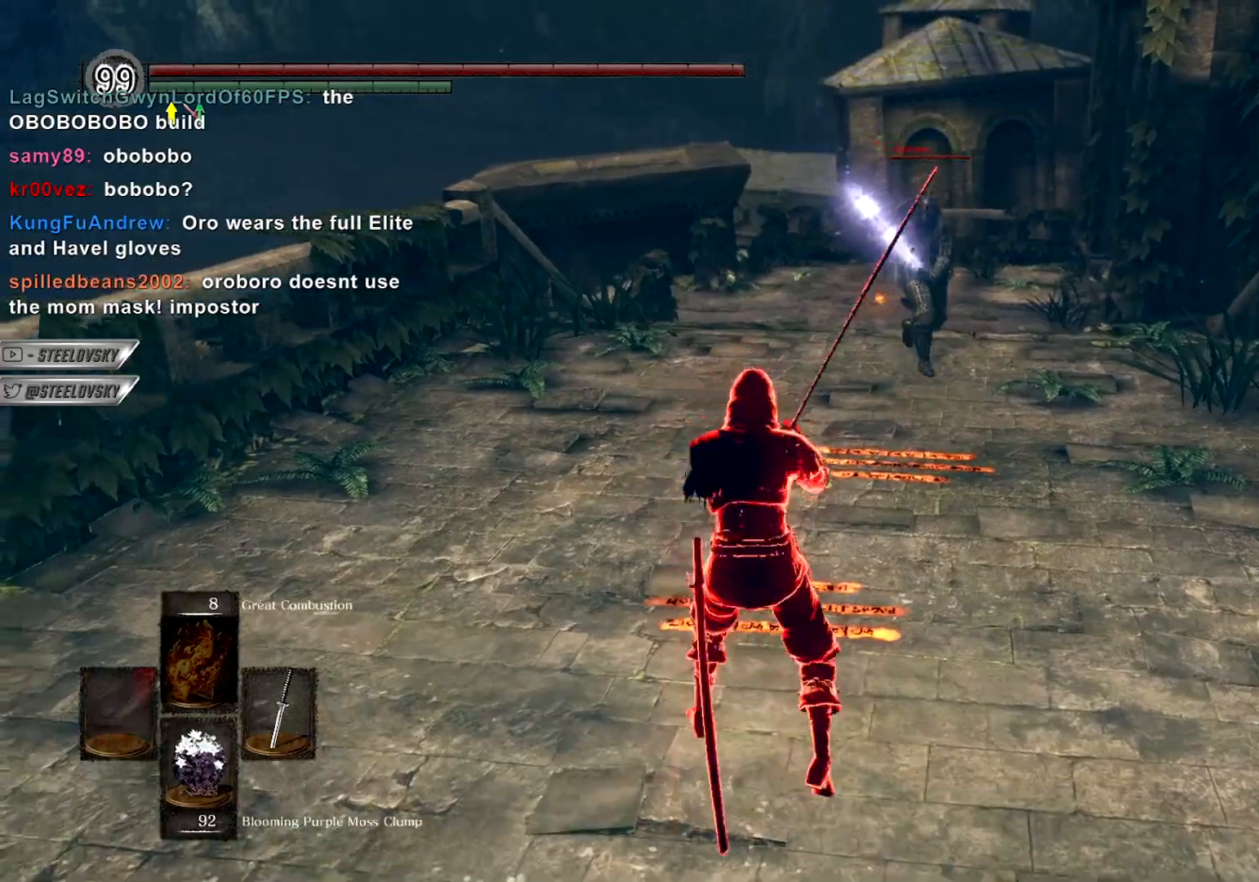
{"buttons": ["CIRCLE", "L1"], "left_stick": "down-left", "right_stick": "center", "events": [[117, "left_stick", "left"], [467, "left_stick", "down-left"]]}
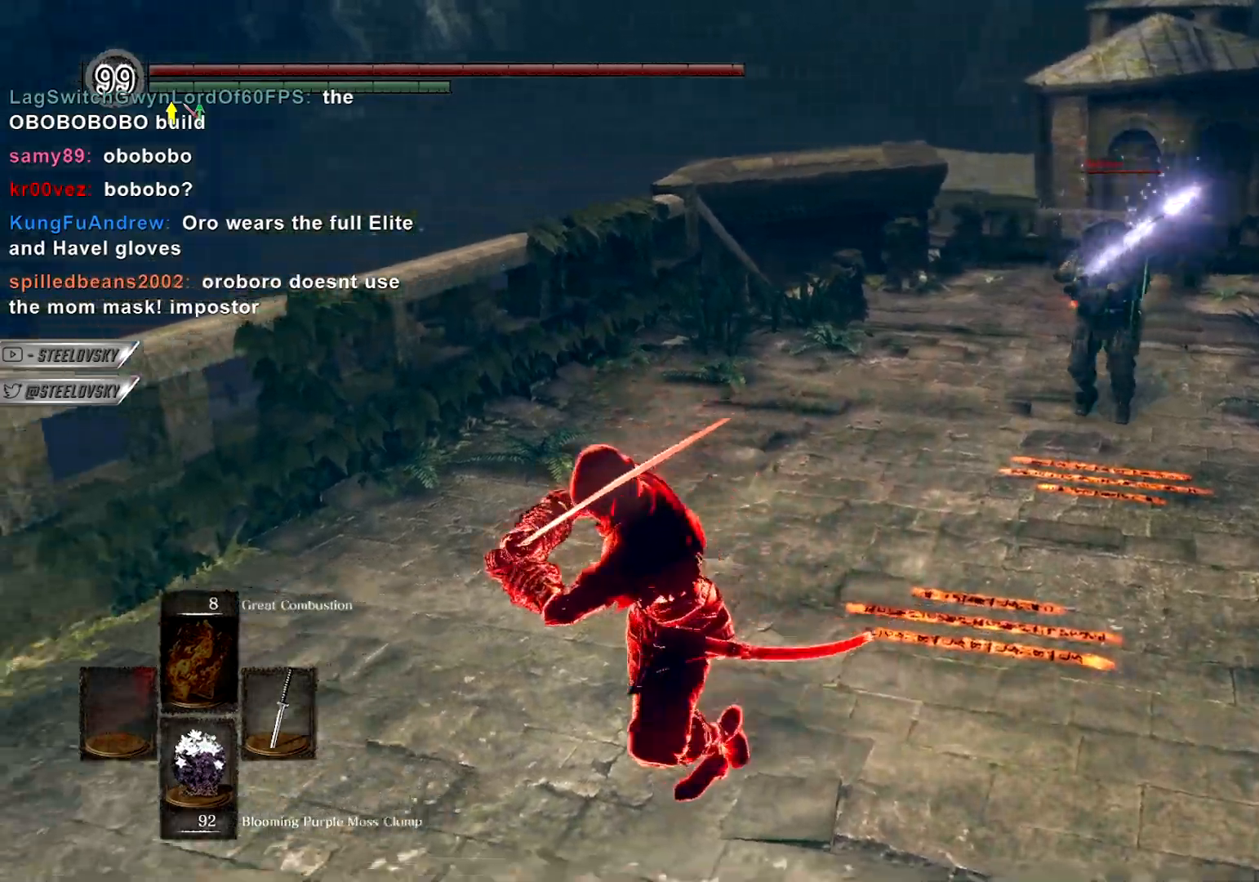
{"buttons": ["CIRCLE", "L1"], "left_stick": "up-right", "right_stick": "center", "events": [[333, "left_stick", "down-right"], [400, "left_stick", "right"], [500, "left_stick", "up-right"]]}
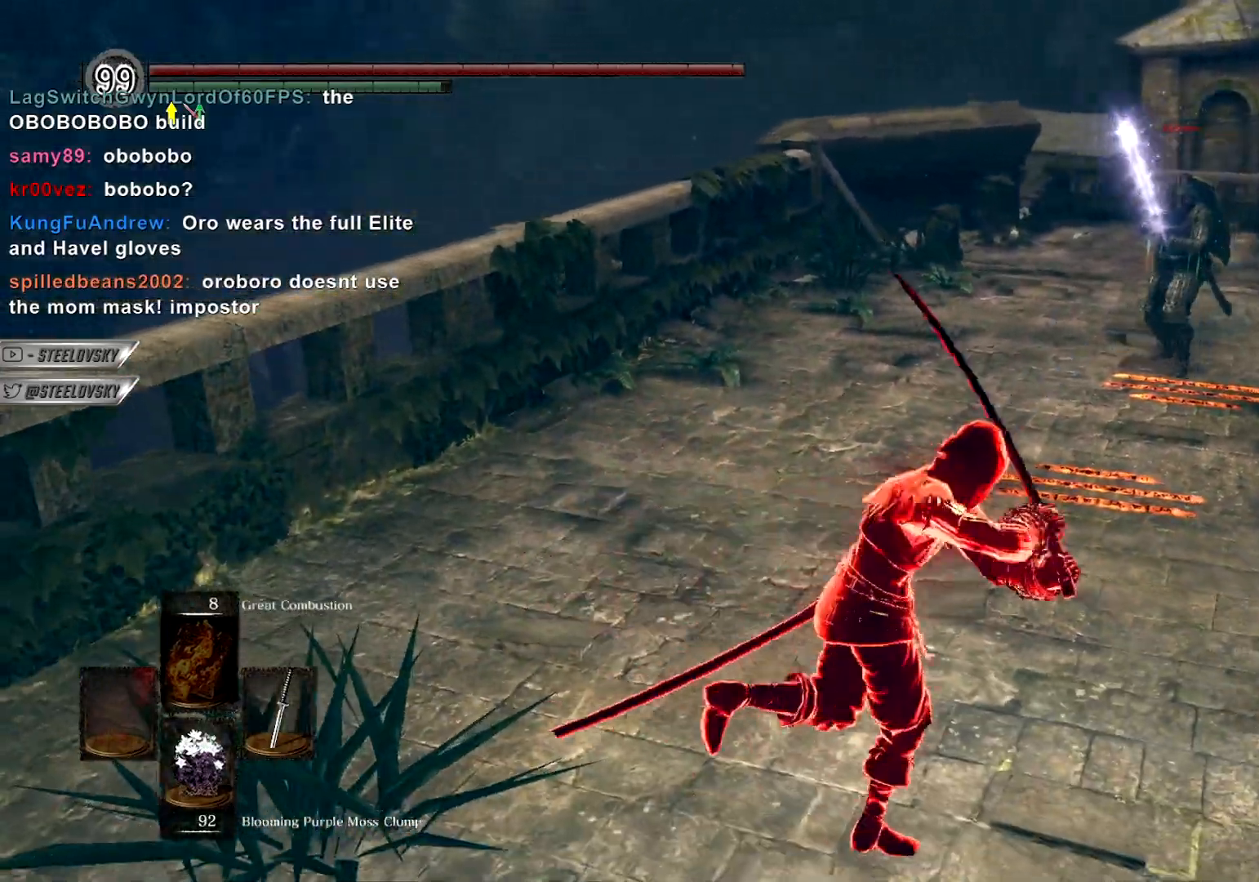
{"buttons": ["L1"], "left_stick": "up-right", "right_stick": "center", "events": [[167, "R1", "down"], [183, "R3", "down"], [300, "R3", "up"], [333, "R1", "up"], [367, "CIRCLE", "up"]]}
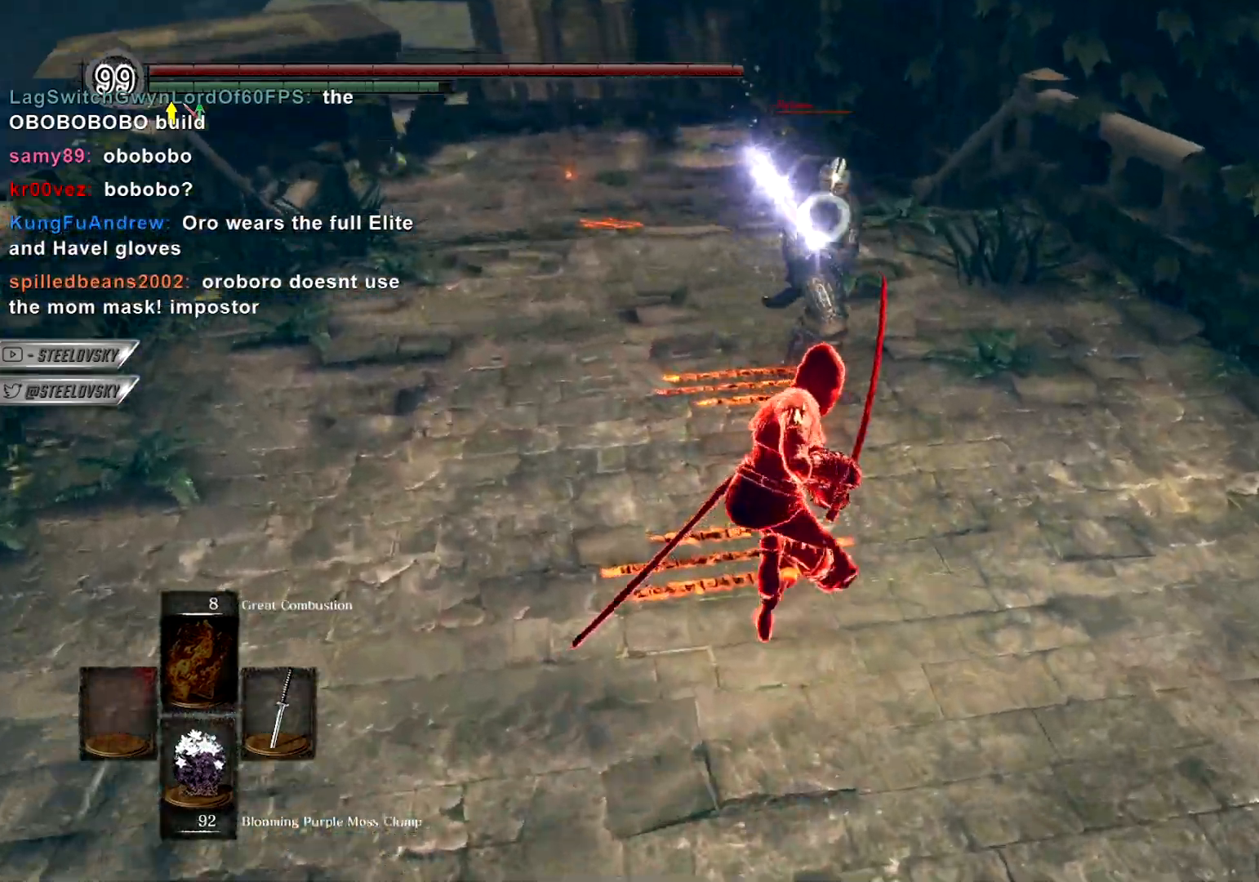
{"buttons": [], "left_stick": "right", "right_stick": "center", "events": [[117, "L1", "up"], [250, "left_stick", "right"]]}
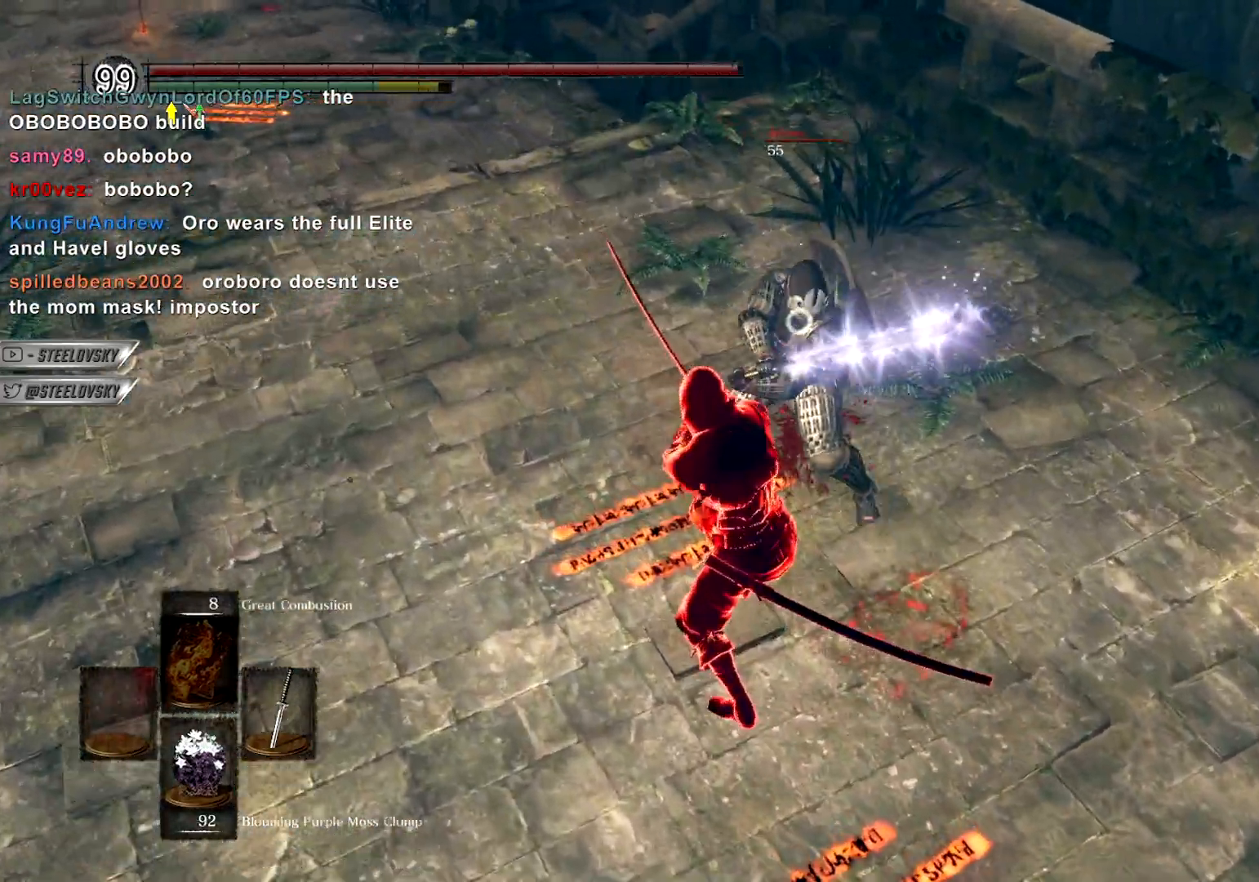
{"buttons": [], "left_stick": "right", "right_stick": "center", "events": [[33, "R1", "down"], [167, "R1", "up"]]}
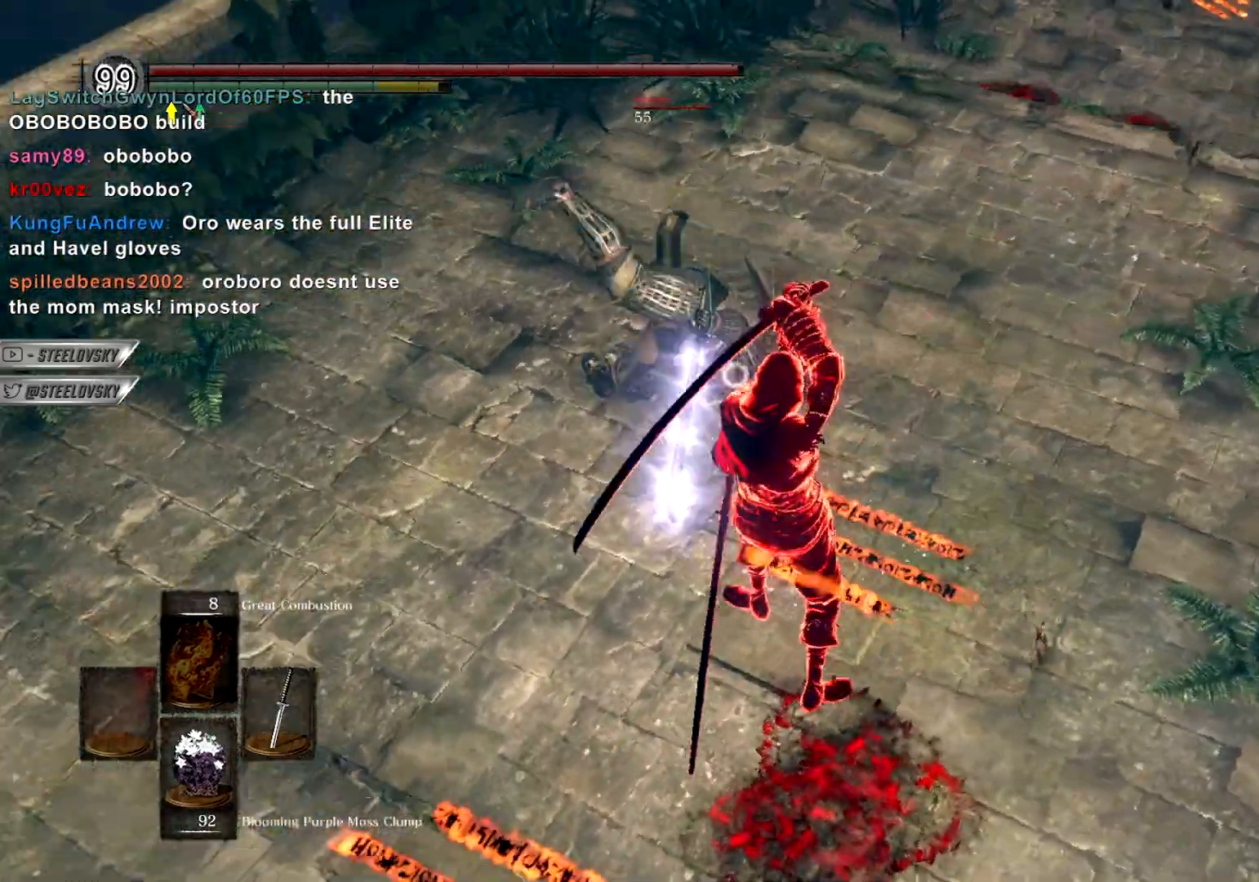
{"buttons": [], "left_stick": "up", "right_stick": "center", "events": [[50, "left_stick", "up"], [117, "left_stick", "up-left"], [333, "R1", "down"], [450, "R1", "up"], [450, "left_stick", "up"]]}
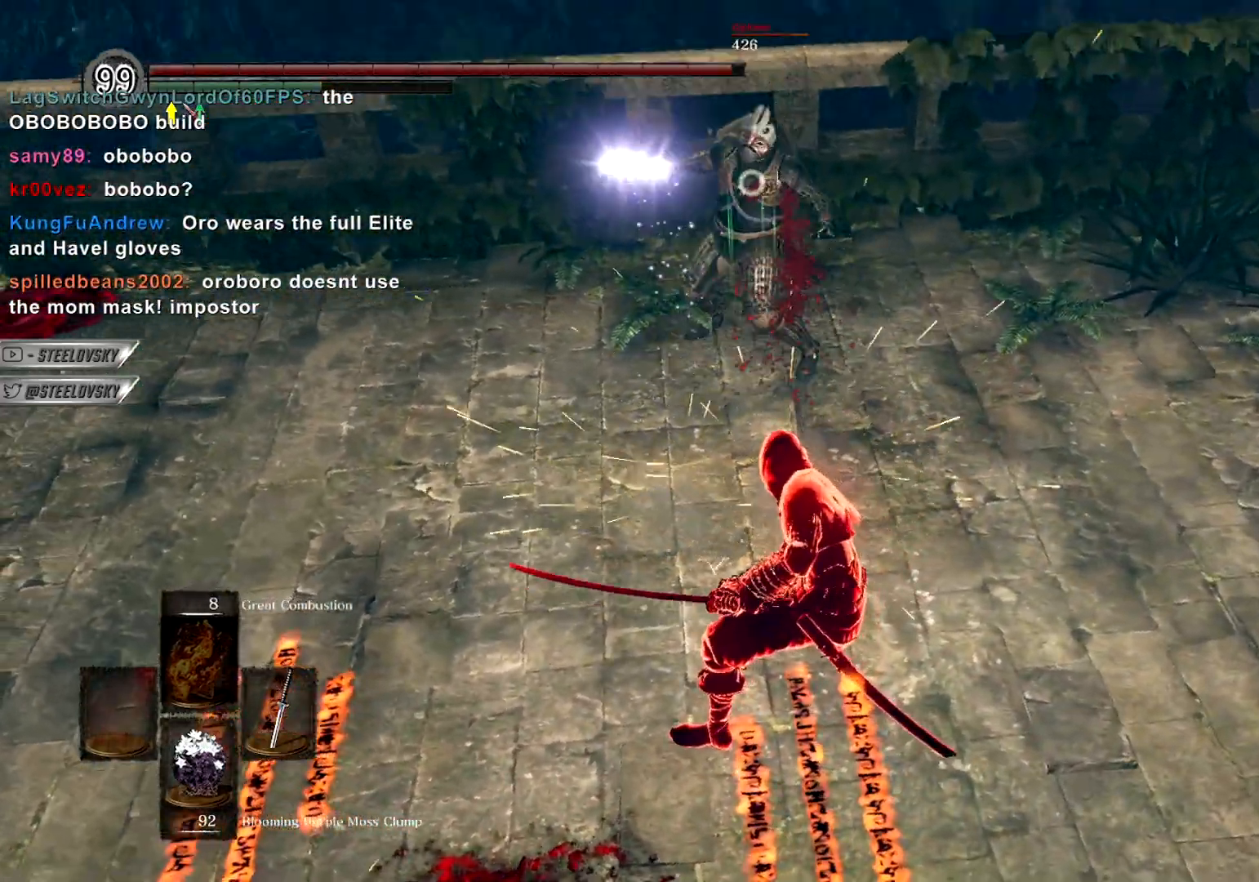
{"buttons": [], "left_stick": "right", "right_stick": "center", "events": [[417, "left_stick", "right"]]}
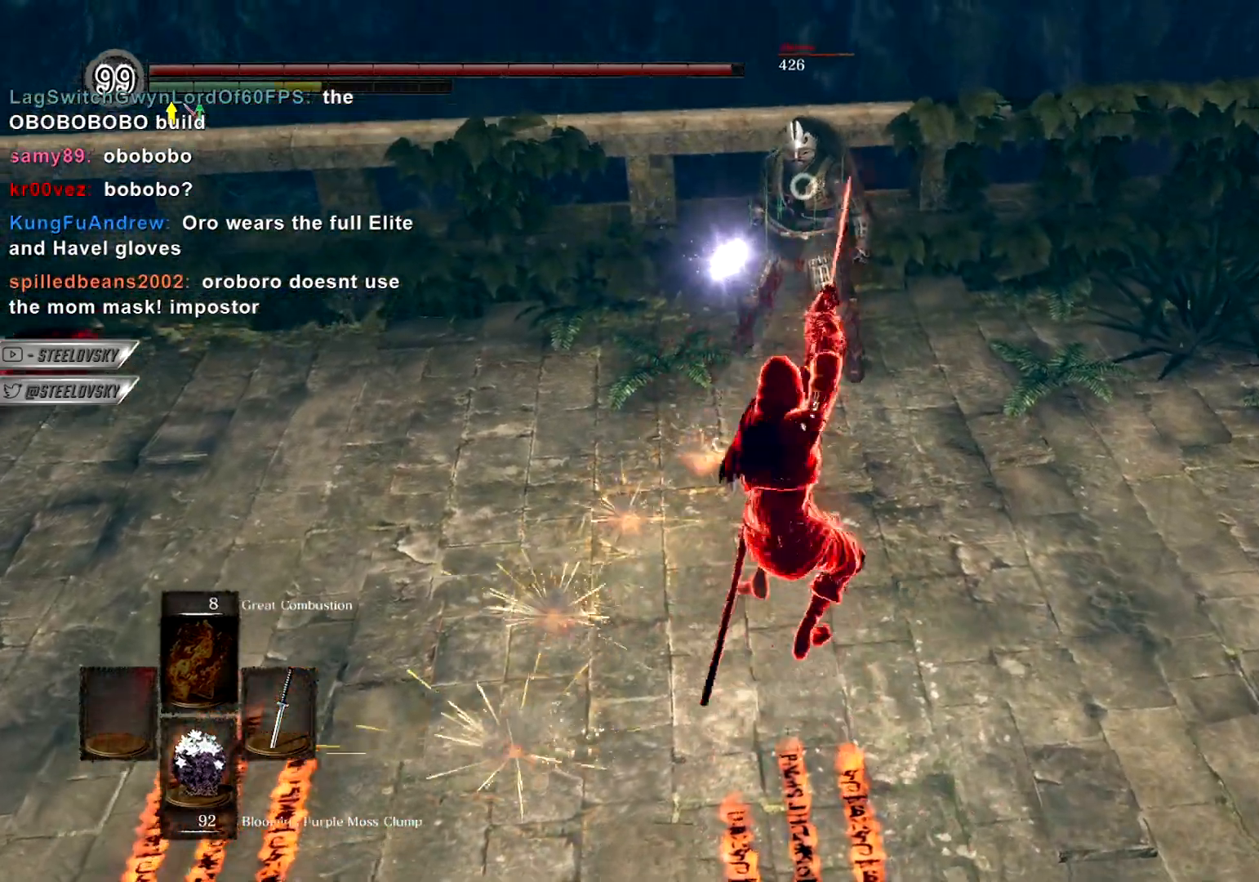
{"buttons": ["L1"], "left_stick": "down", "right_stick": "center", "events": [[33, "left_stick", "down"], [83, "L1", "down"], [433, "CIRCLE", "down"], [500, "CIRCLE", "up"]]}
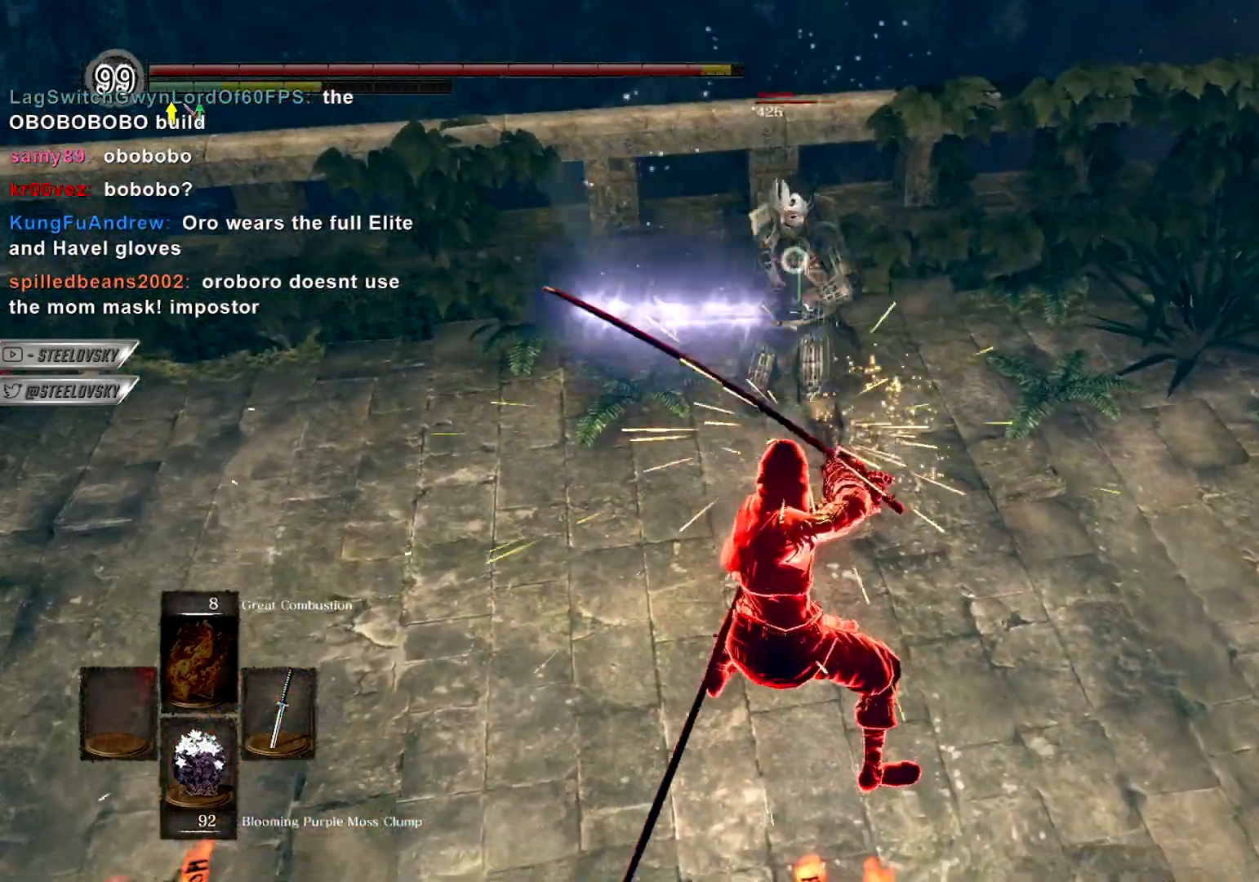
{"buttons": [], "left_stick": "down", "right_stick": "center", "events": [[267, "CIRCLE", "down"], [367, "CIRCLE", "up"], [433, "L1", "up"]]}
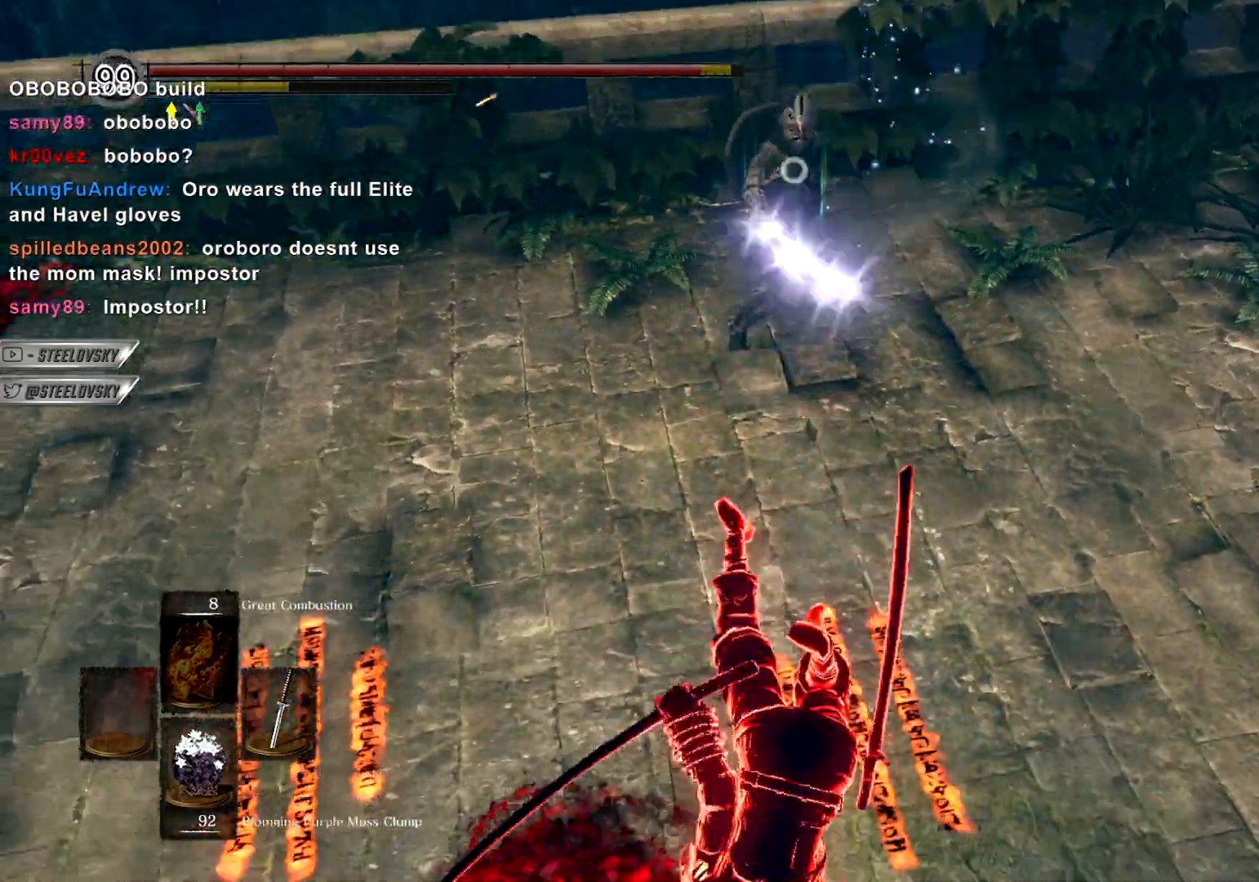
{"buttons": ["CIRCLE"], "left_stick": "right", "right_stick": "center", "events": [[83, "left_stick", "down-left"], [217, "left_stick", "left"], [250, "R3", "down"], [250, "right_stick", "up"], [350, "R3", "up"], [350, "right_stick", "center"], [367, "CIRCLE", "down"], [450, "left_stick", "right"]]}
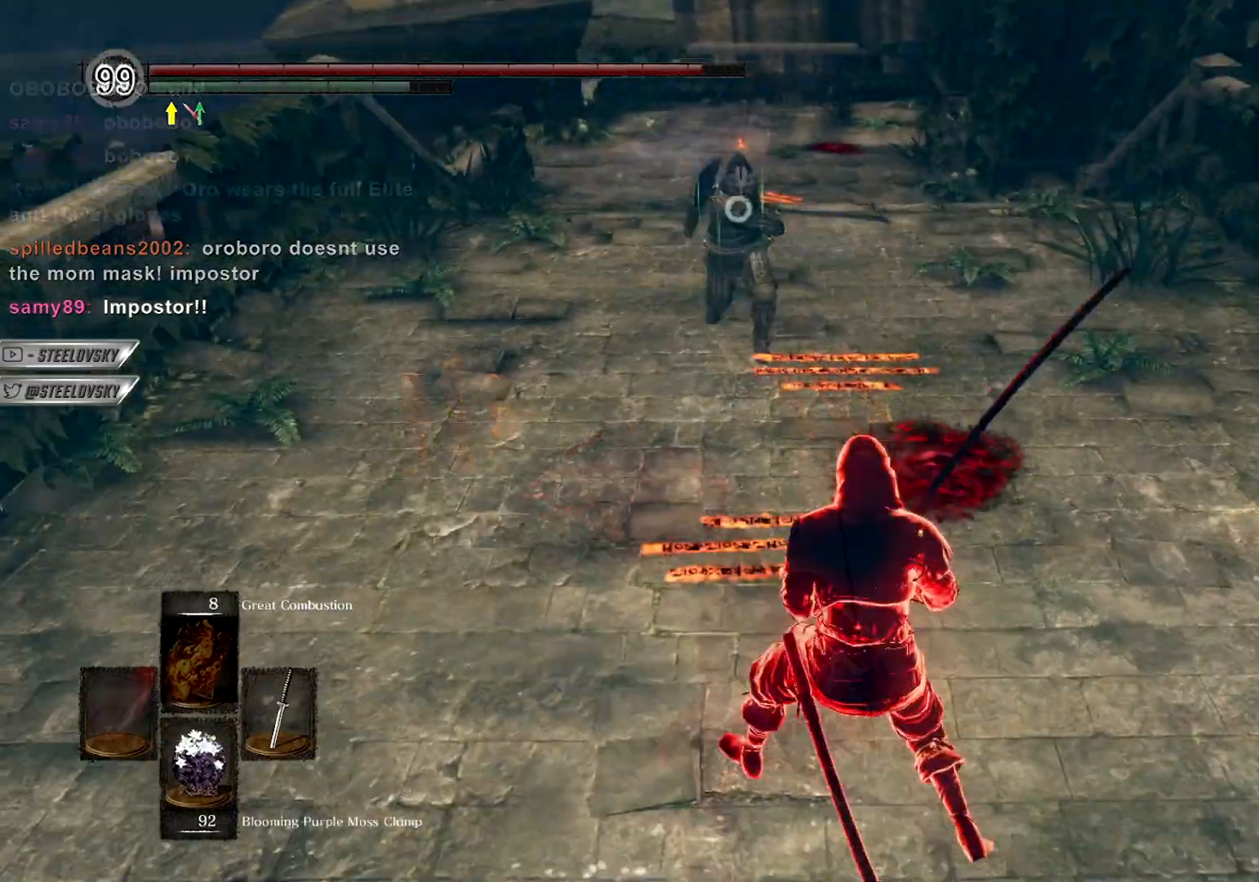
{"buttons": ["CIRCLE"], "left_stick": "up-right", "right_stick": "center", "events": [[283, "left_stick", "up-right"]]}
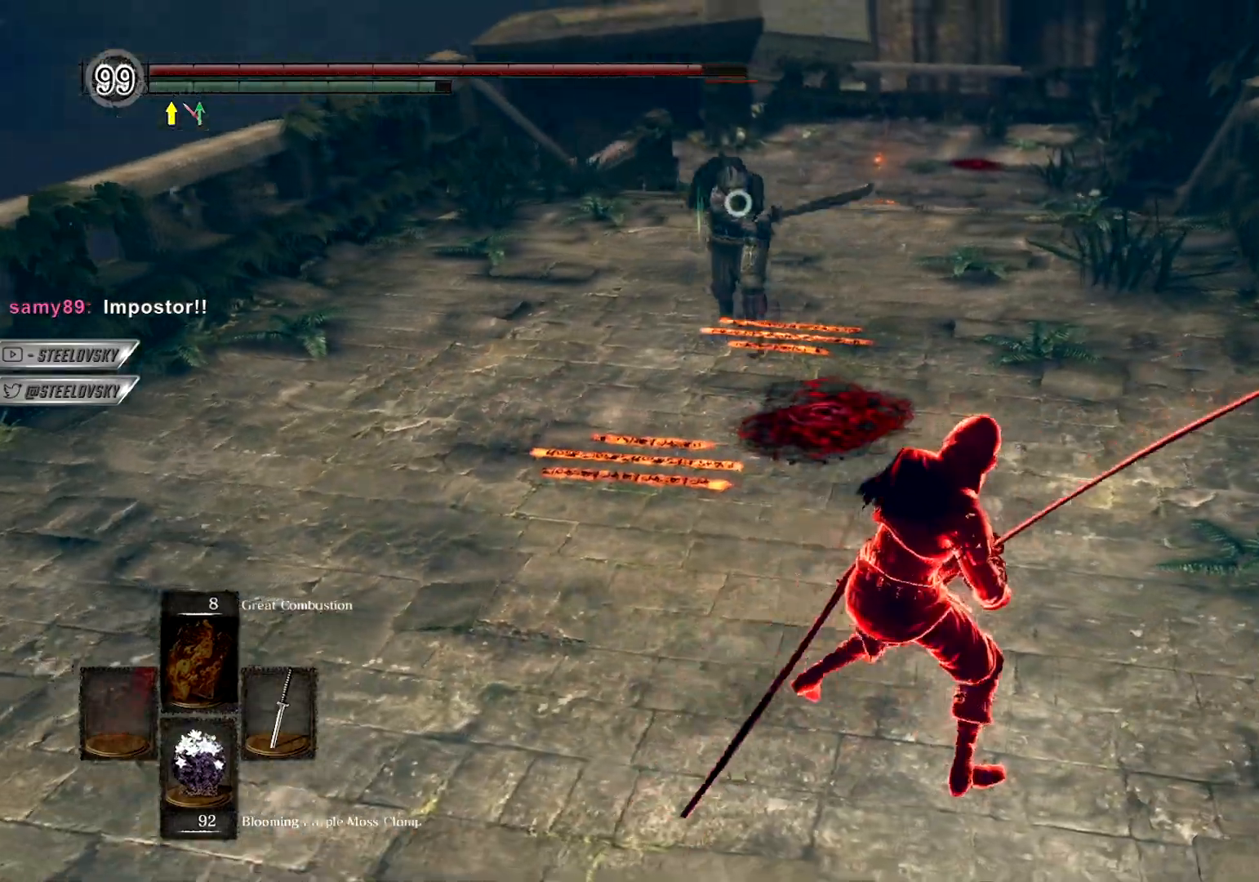
{"buttons": [], "left_stick": "left", "right_stick": "center", "events": [[150, "R1", "down"], [267, "R1", "up"], [433, "CIRCLE", "up"], [483, "left_stick", "left"]]}
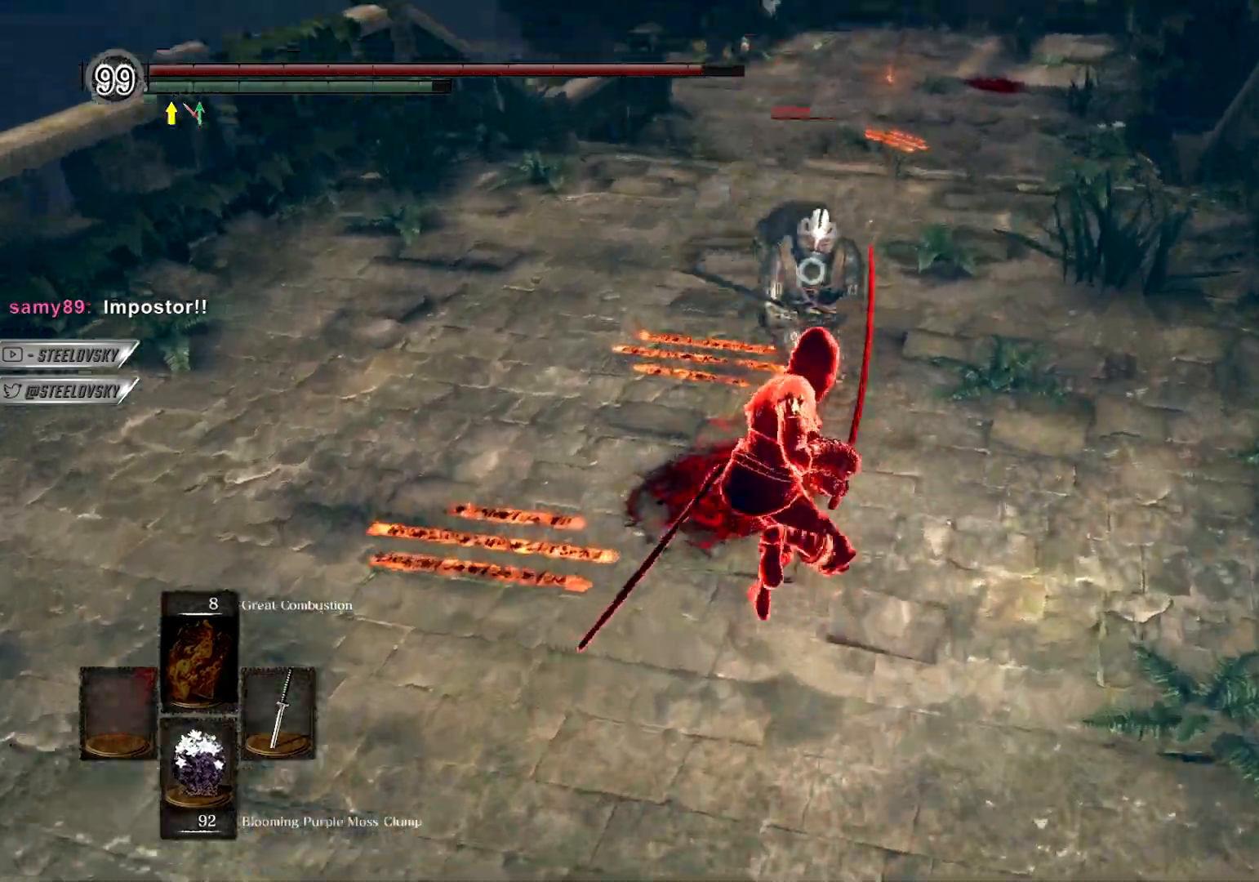
{"buttons": ["R1"], "left_stick": "right", "right_stick": "center", "events": [[100, "left_stick", "down-left"], [317, "left_stick", "down-right"], [450, "left_stick", "right"], [483, "R1", "down"]]}
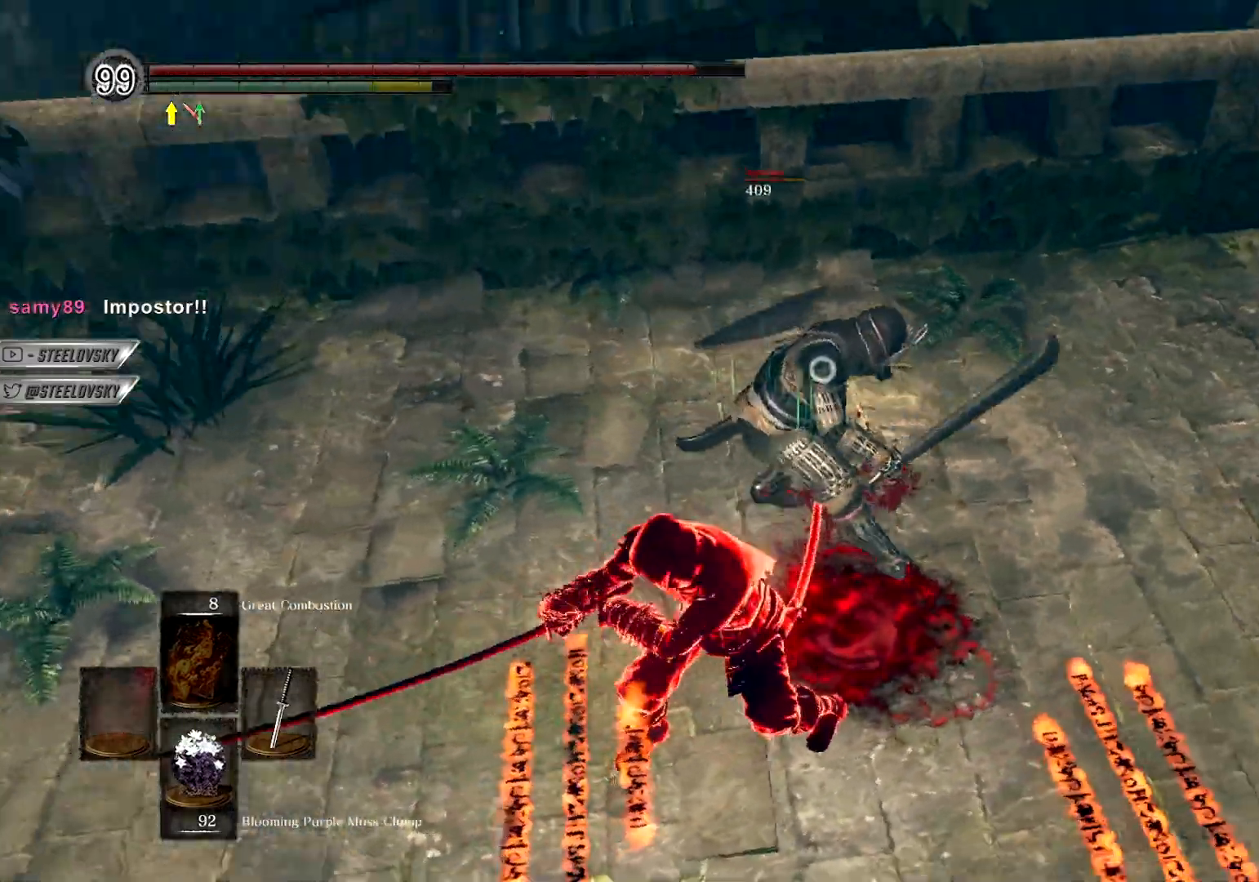
{"buttons": [], "left_stick": "up-right", "right_stick": "center", "events": [[117, "R1", "up"], [467, "left_stick", "up-right"]]}
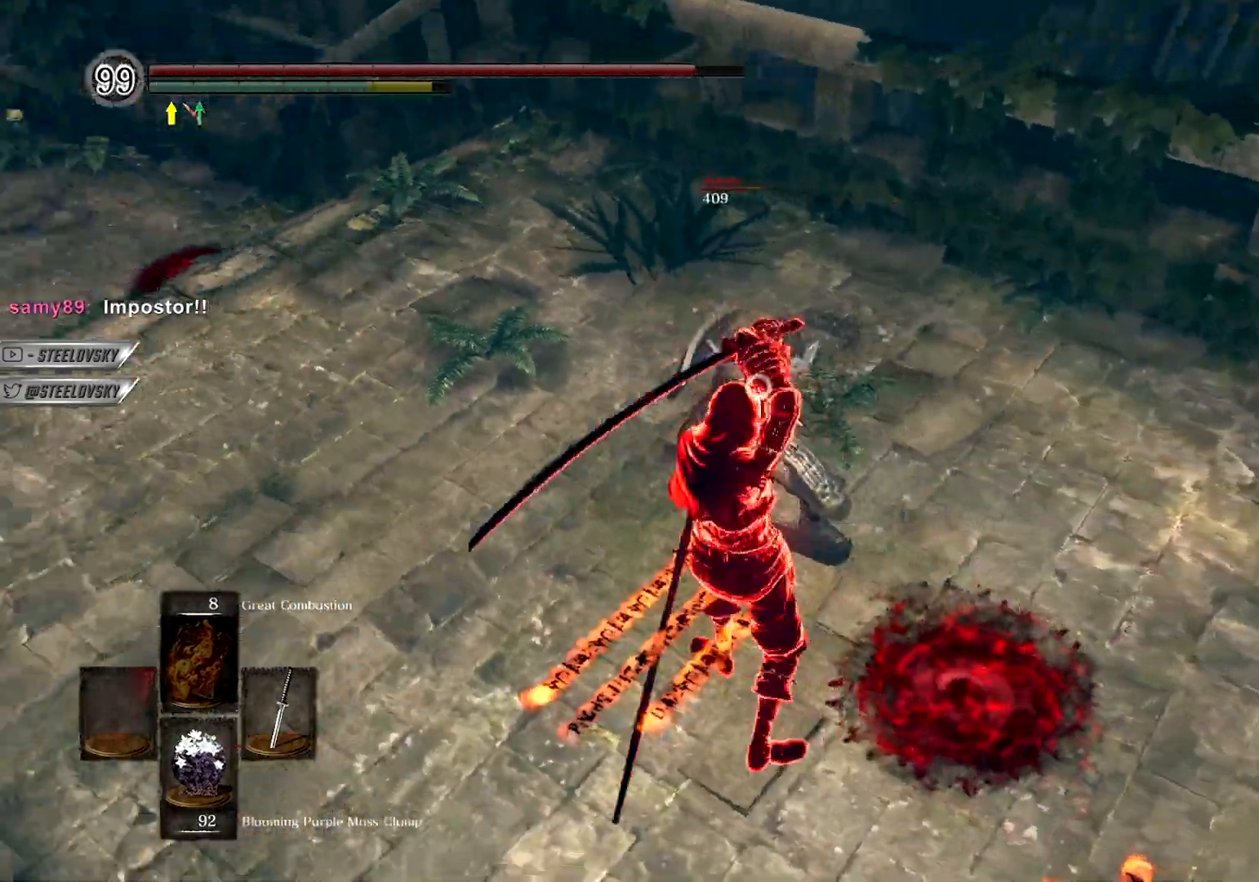
{"buttons": [], "left_stick": "up", "right_stick": "center", "events": [[117, "left_stick", "up"]]}
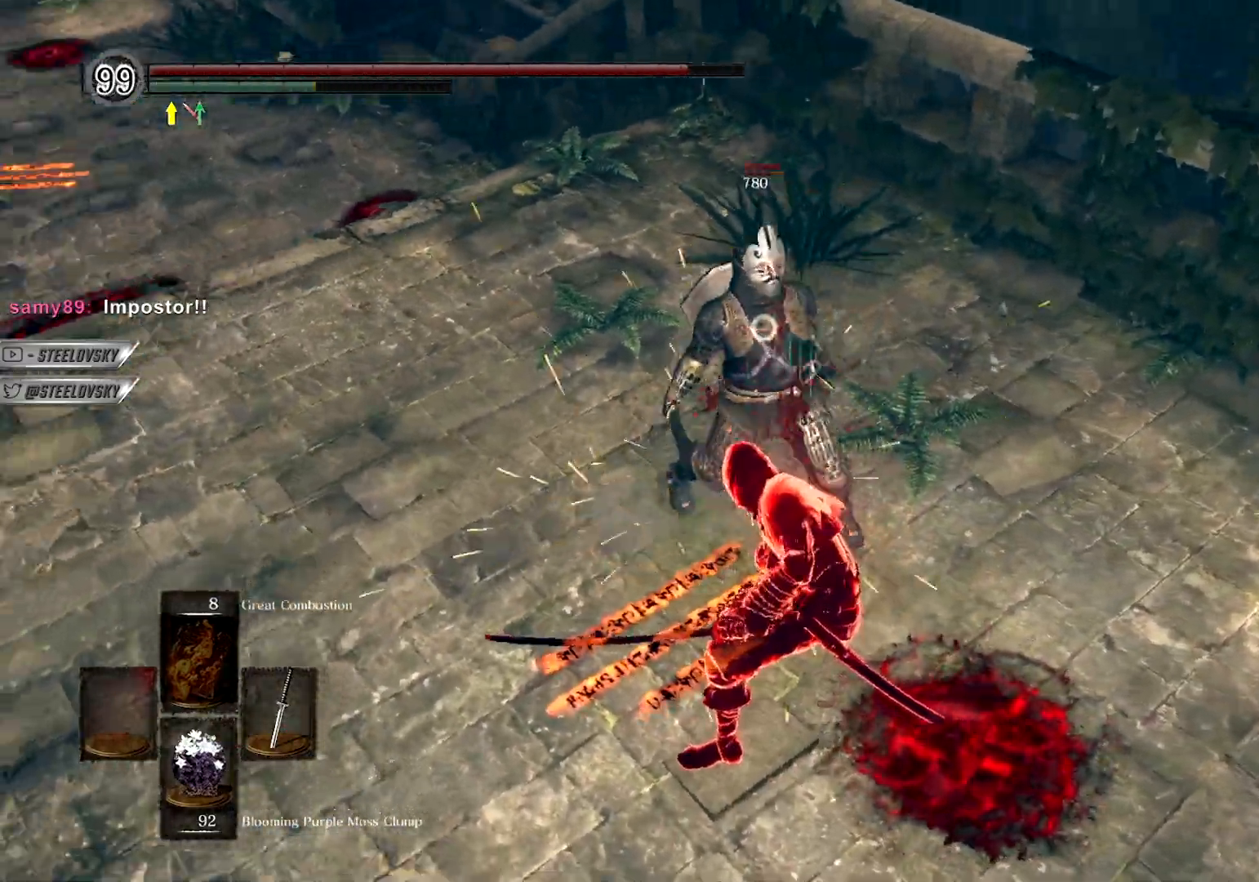
{"buttons": [], "left_stick": "up", "right_stick": "center", "events": [[150, "TRIANGLE", "down"], [250, "TRIANGLE", "up"]]}
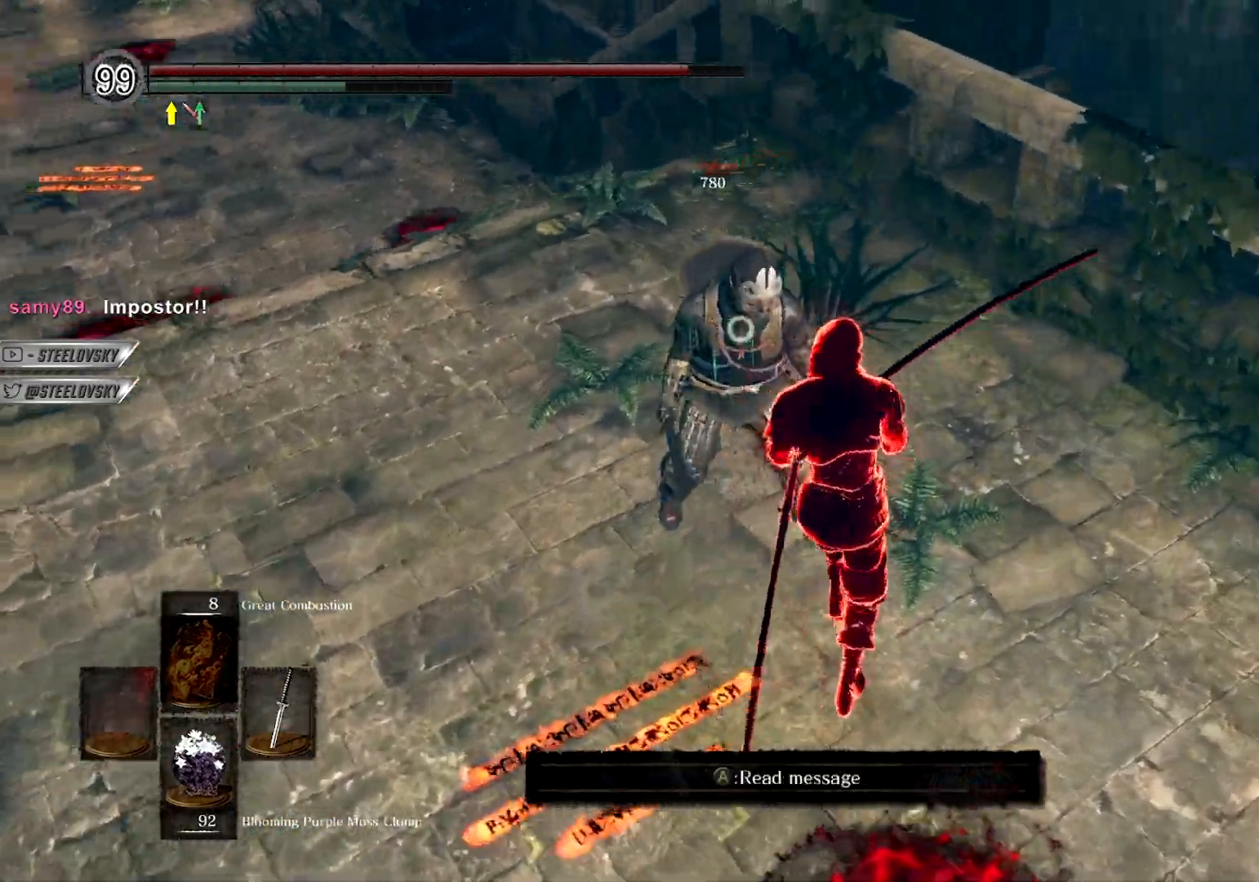
{"buttons": [], "left_stick": "up", "right_stick": "center", "events": [[350, "TRIANGLE", "down"], [433, "TRIANGLE", "up"]]}
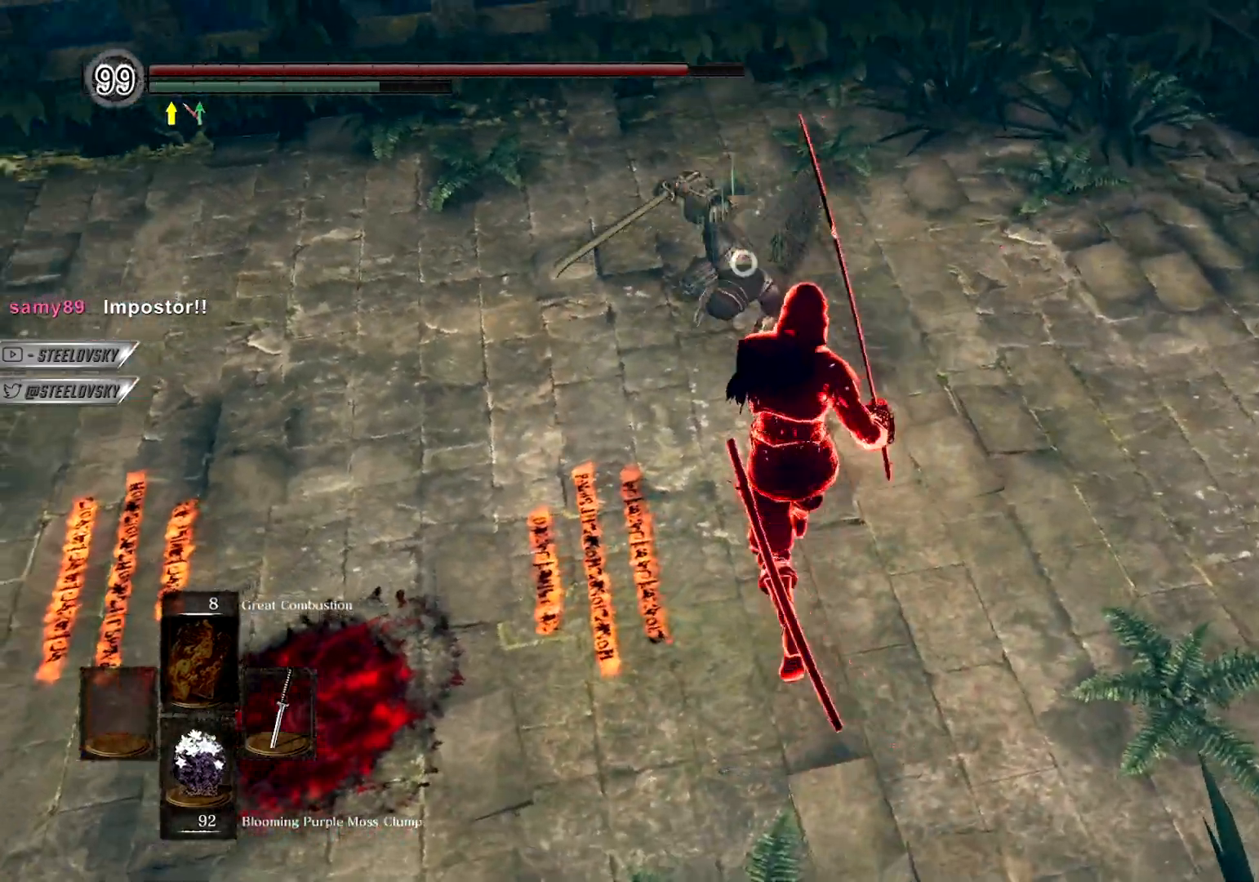
{"buttons": [], "left_stick": "left", "right_stick": "center", "events": [[67, "left_stick", "right"], [317, "left_stick", "up"], [500, "left_stick", "left"]]}
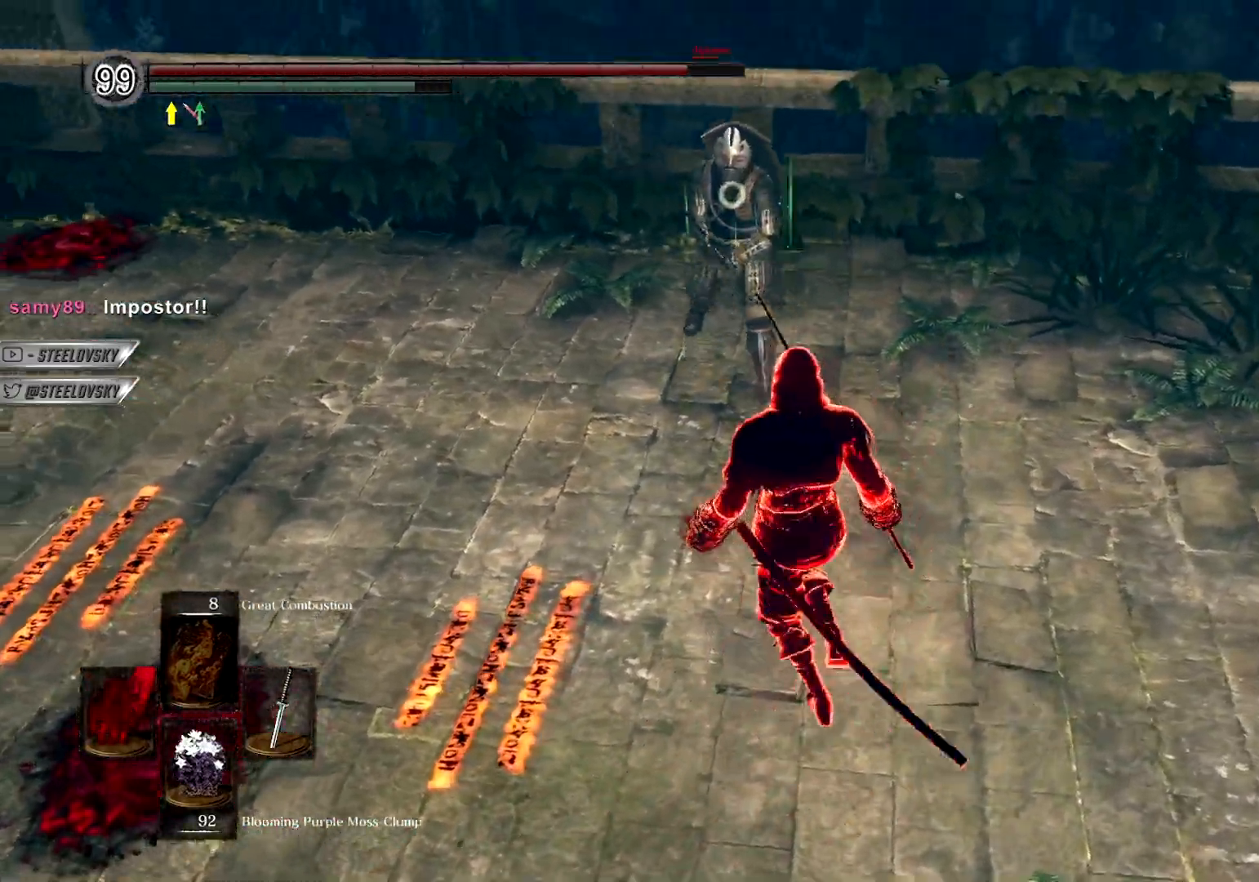
{"buttons": [], "left_stick": "up", "right_stick": "center", "events": [[150, "left_stick", "up"], [217, "R1", "down"], [300, "R1", "up"]]}
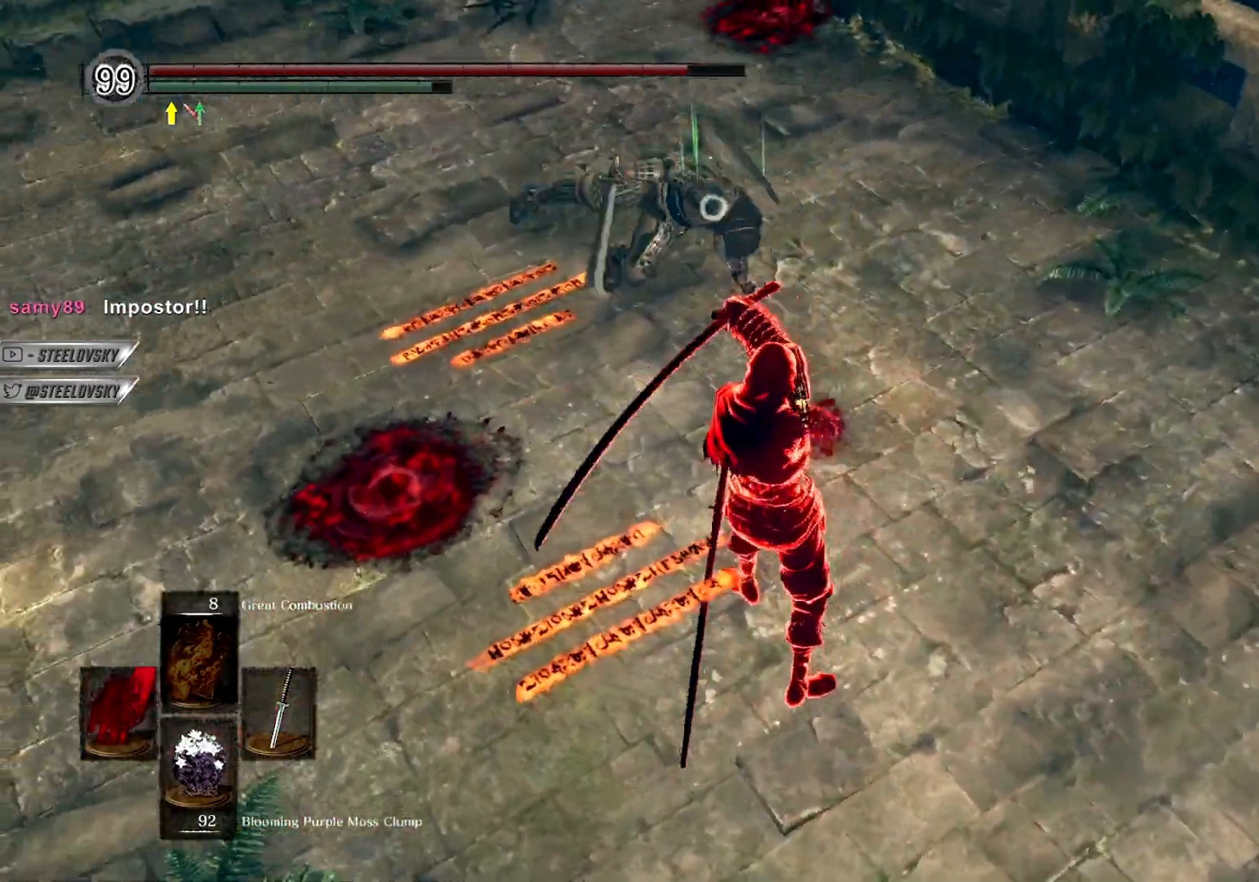
{"buttons": [], "left_stick": "up", "right_stick": "center", "events": []}
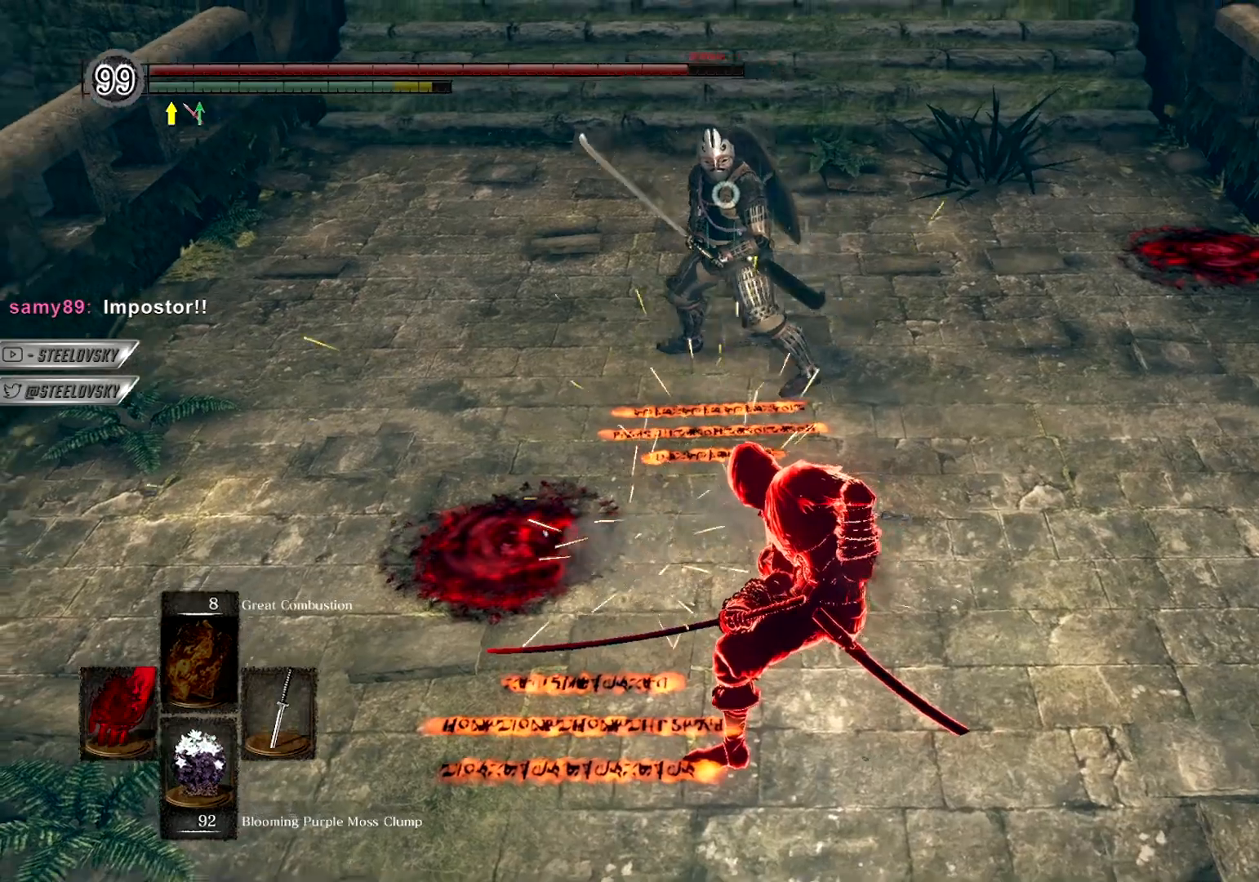
{"buttons": ["R1"], "left_stick": "up", "right_stick": "center", "events": [[300, "left_stick", "center"], [400, "left_stick", "up"], [417, "R1", "down"]]}
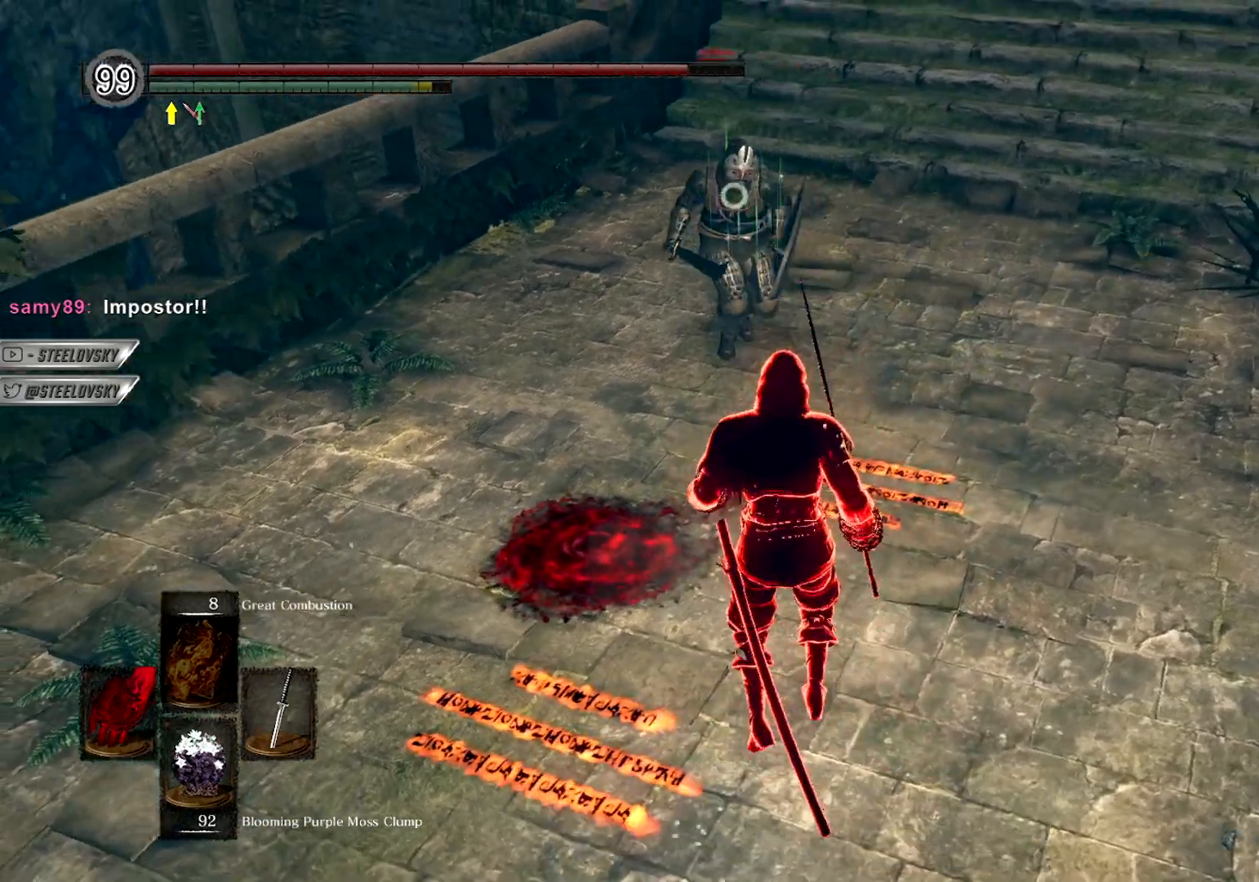
{"buttons": [], "left_stick": "center", "right_stick": "center", "events": [[50, "R1", "up"], [83, "left_stick", "center"]]}
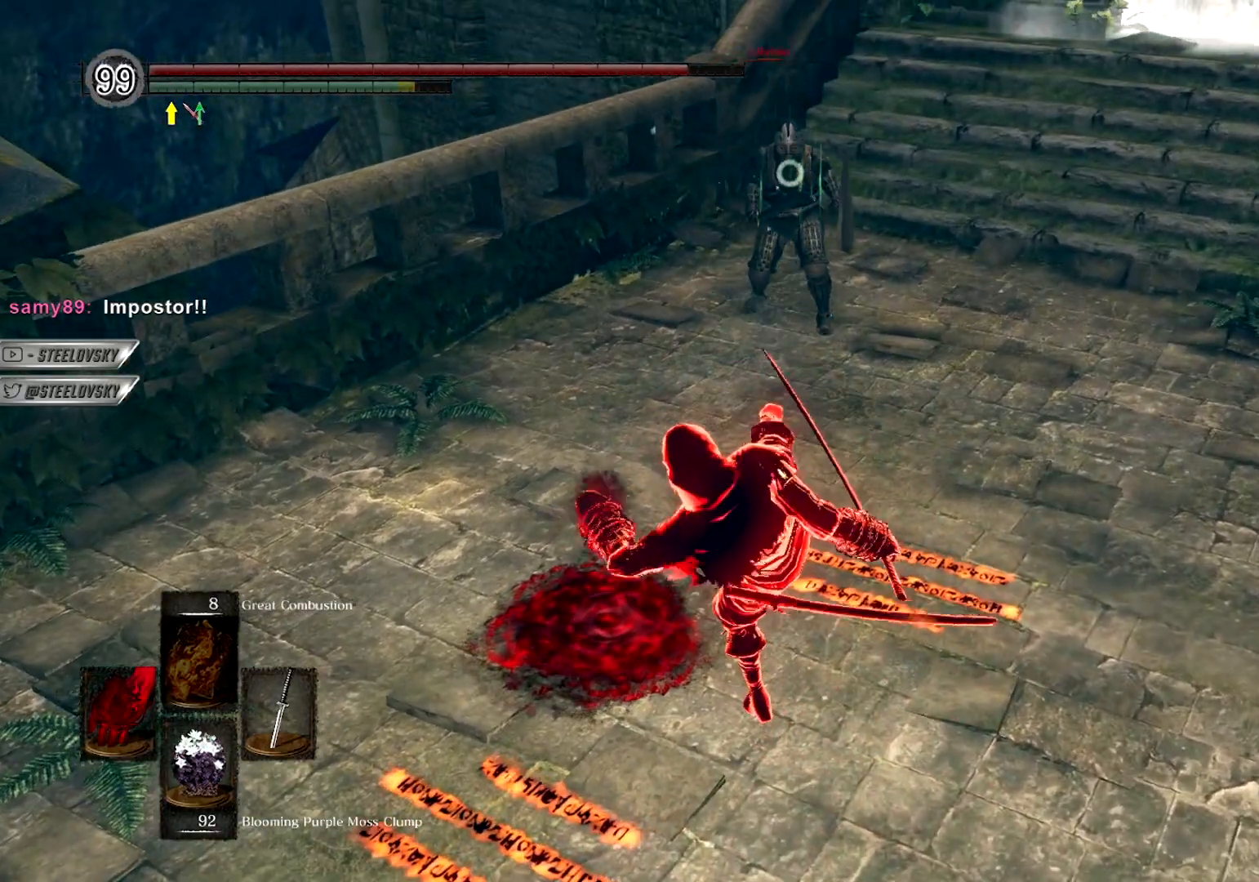
{"buttons": ["CIRCLE"], "left_stick": "down-left", "right_stick": "center", "events": [[250, "left_stick", "up"], [283, "R3", "down"], [383, "R3", "up"], [400, "left_stick", "left"], [433, "CIRCLE", "down"], [467, "left_stick", "down-left"]]}